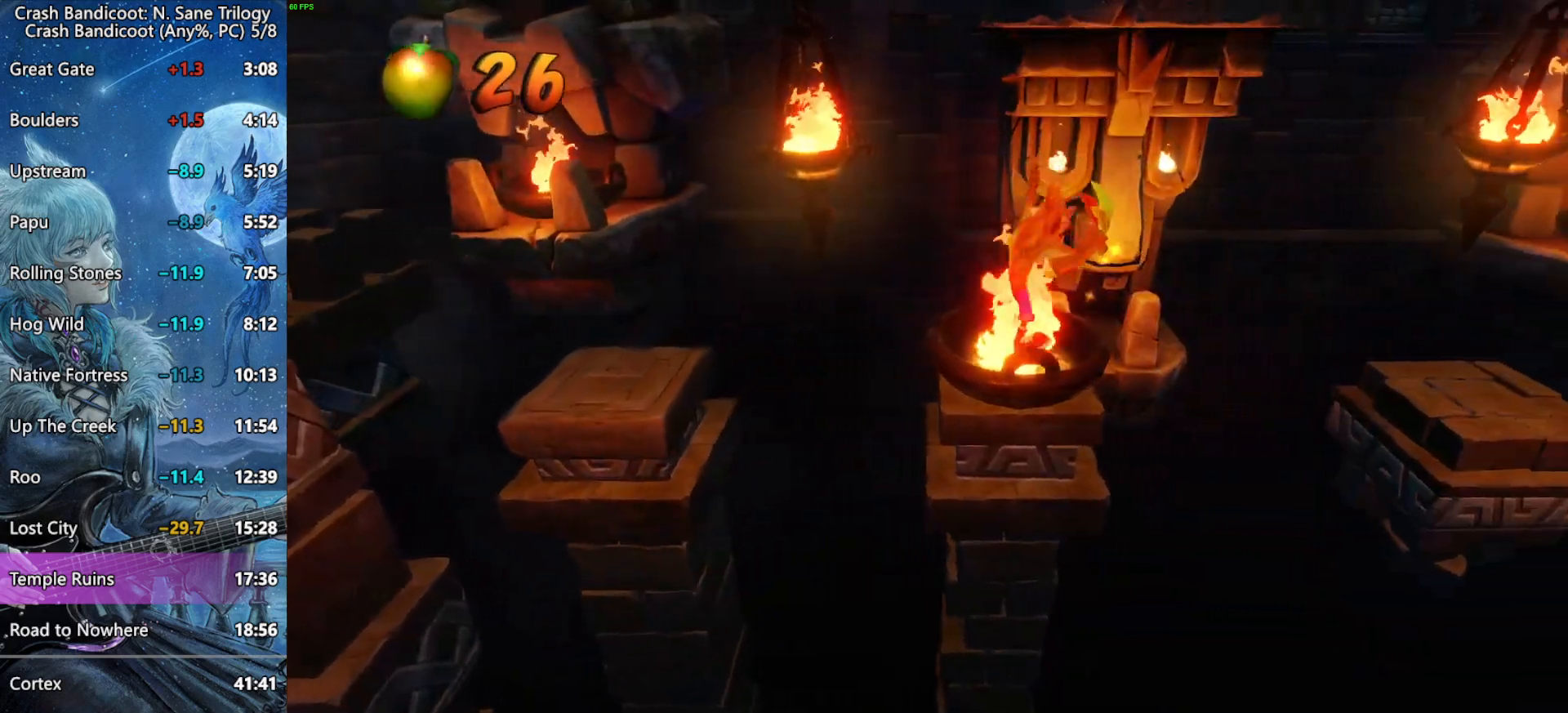
Gameplay with a controller (PlayStation layout); each line is a JSON object with the inputs held at the frame after it. "events" lists button and stick changes between this image and that frame as [ms after this image, input, new state], when the widget could be followed in between.
{"buttons": ["DPAD_RIGHT"], "left_stick": "center", "right_stick": "center", "events": [[50, "SQUARE", "down"], [217, "SQUARE", "up"], [283, "CROSS", "down"], [317, "R2", "down"], [433, "R2", "up"], [450, "CROSS", "up"]]}
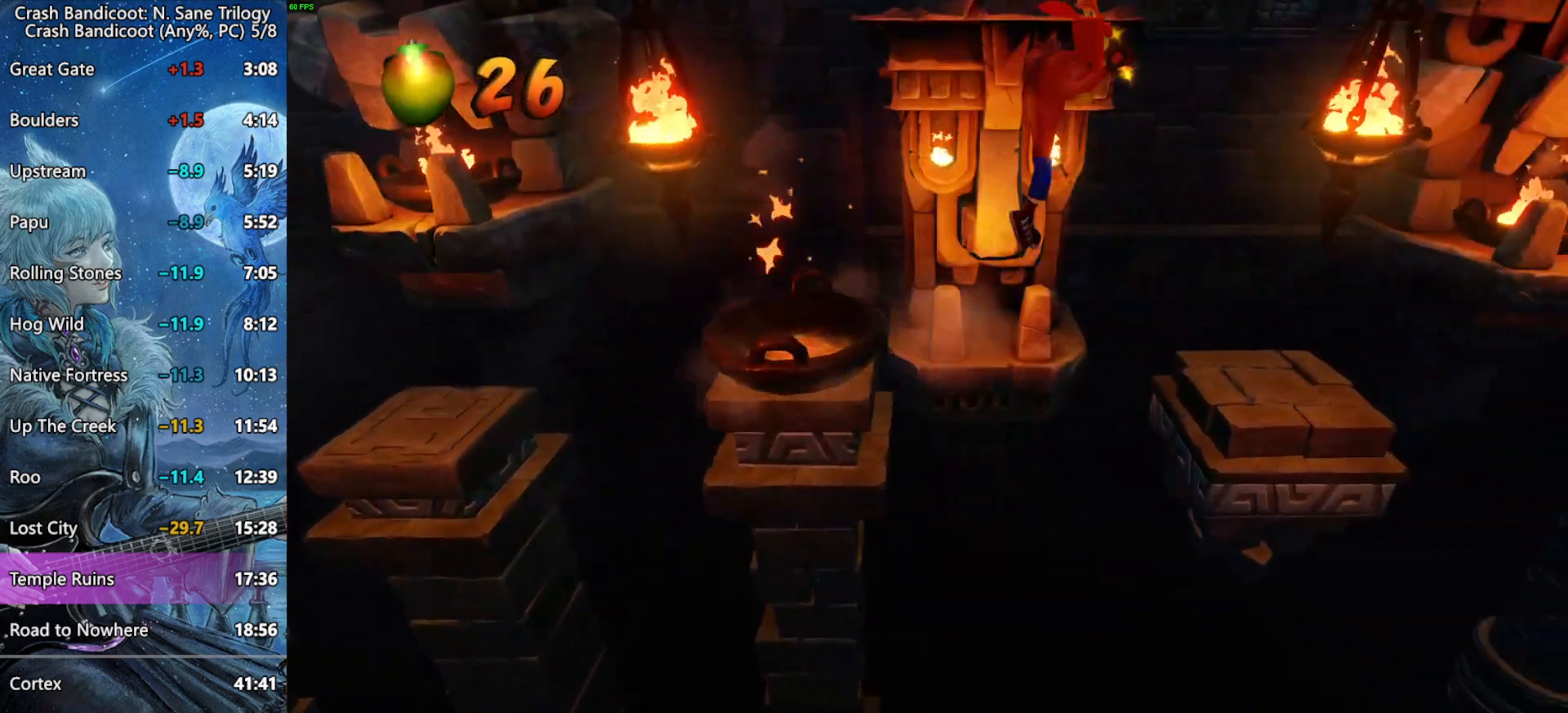
{"buttons": ["DPAD_RIGHT"], "left_stick": "center", "right_stick": "center", "events": []}
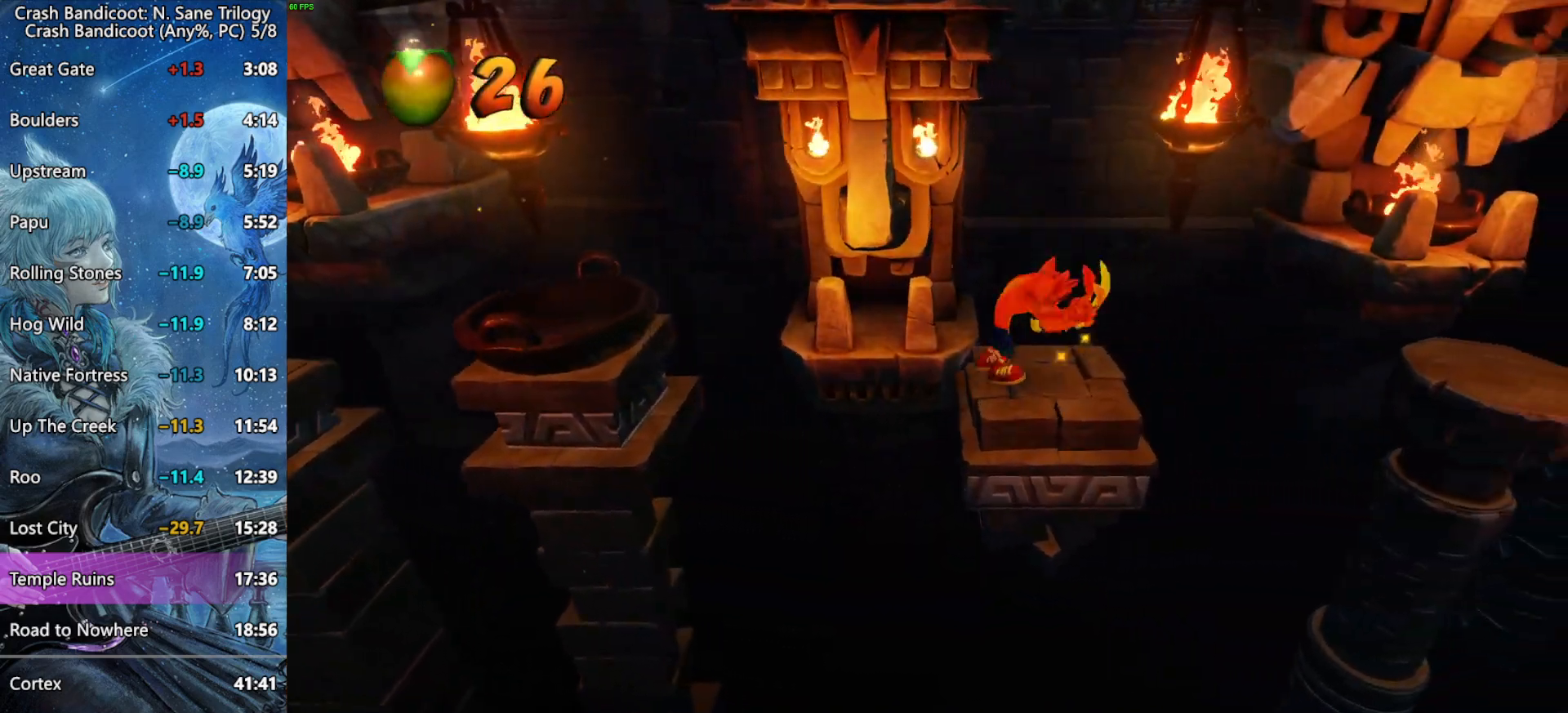
{"buttons": ["DPAD_RIGHT"], "left_stick": "center", "right_stick": "center", "events": [[250, "CROSS", "down"], [300, "R2", "down"], [450, "R2", "up"], [483, "CROSS", "up"]]}
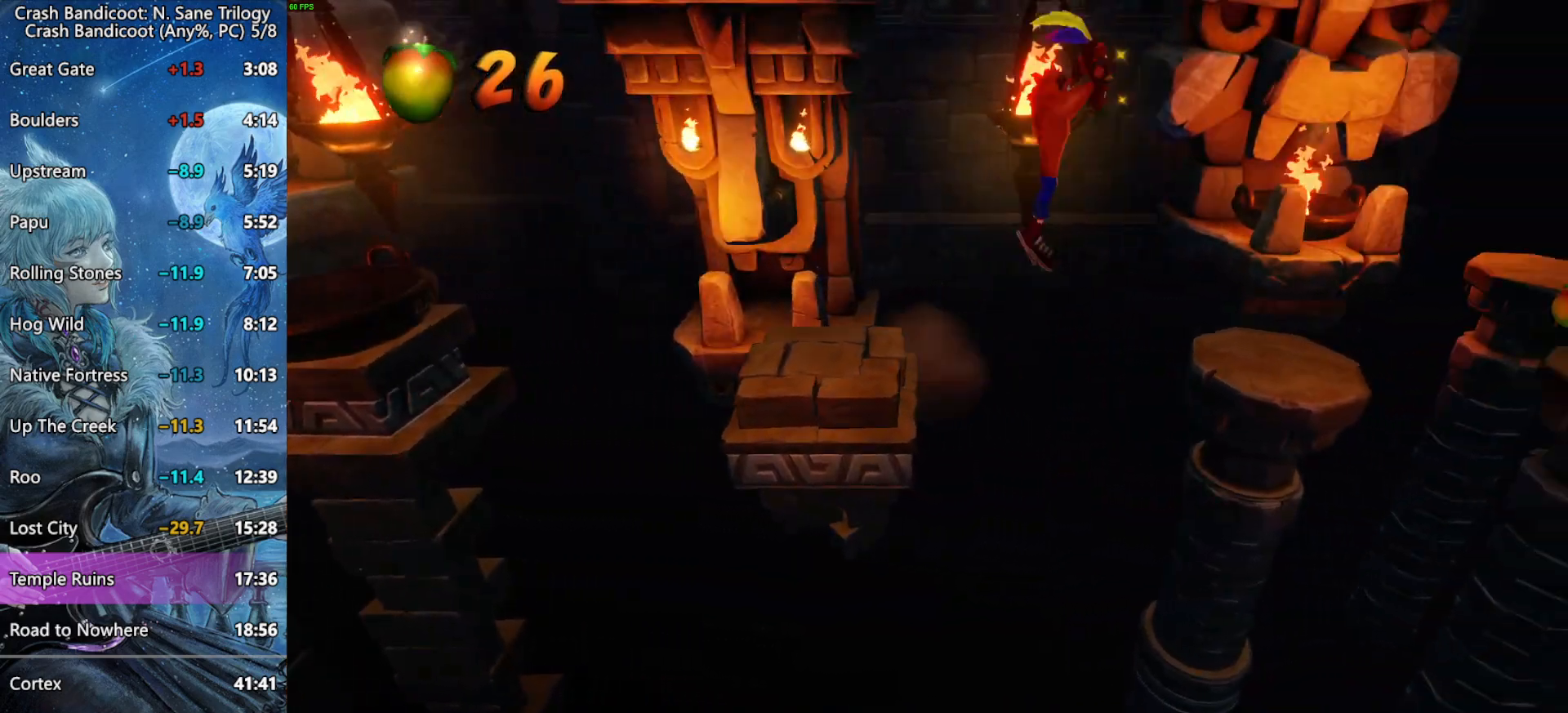
{"buttons": ["DPAD_RIGHT"], "left_stick": "center", "right_stick": "center", "events": []}
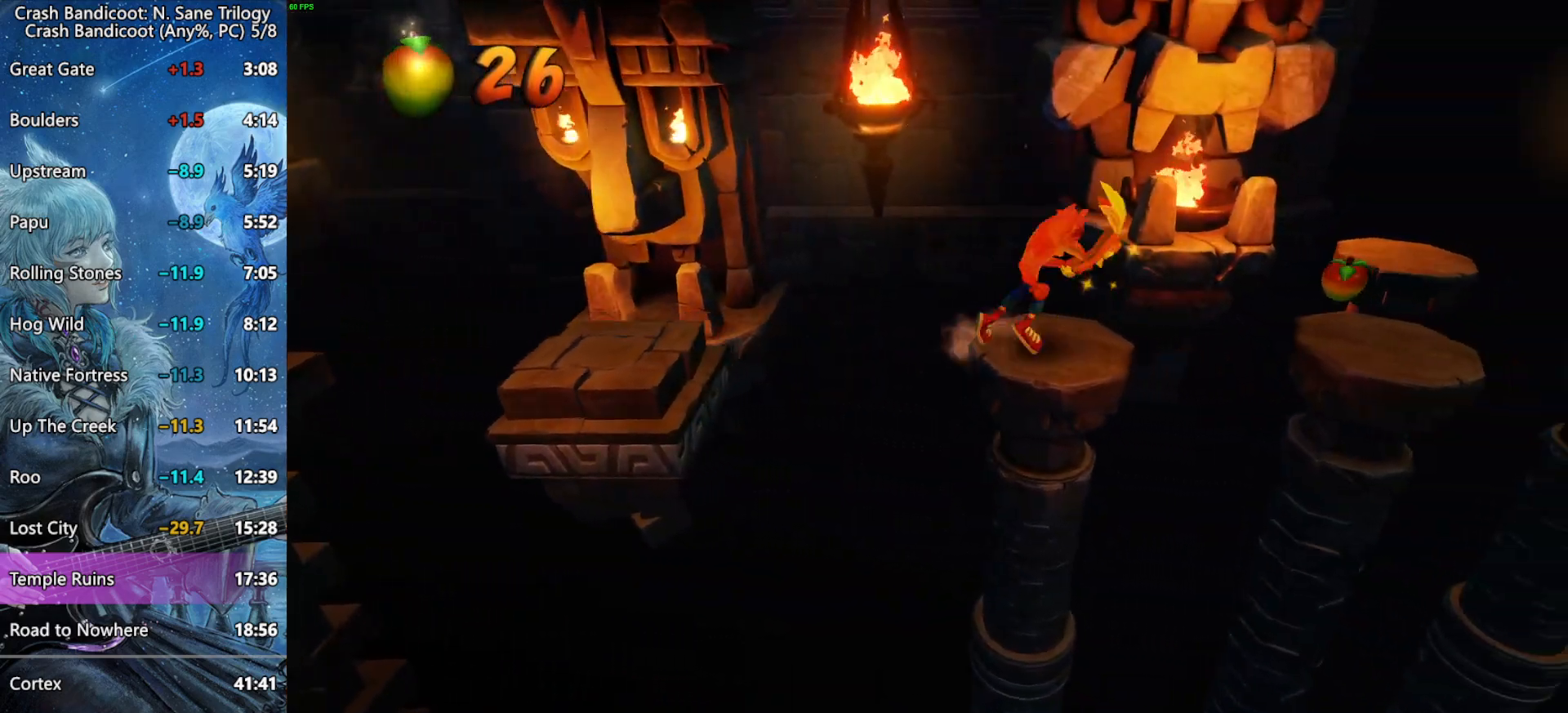
{"buttons": ["DPAD_RIGHT"], "left_stick": "center", "right_stick": "center", "events": [[167, "CROSS", "down"], [183, "R2", "down"], [267, "DPAD_UP", "down"], [317, "CROSS", "up"], [350, "R2", "up"], [400, "DPAD_UP", "up"]]}
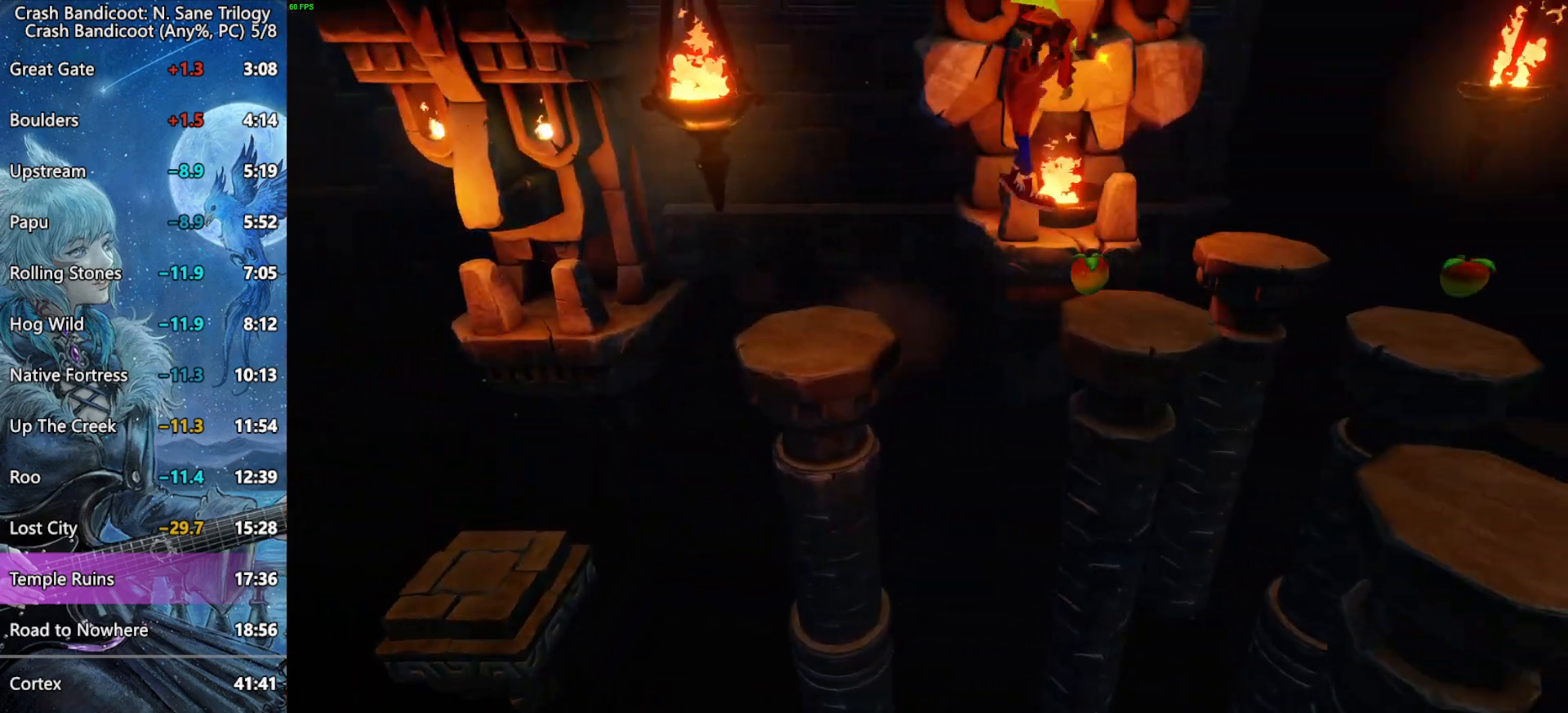
{"buttons": ["CROSS", "R2", "DPAD_RIGHT"], "left_stick": "center", "right_stick": "center", "events": [[283, "CROSS", "down"], [317, "R2", "down"]]}
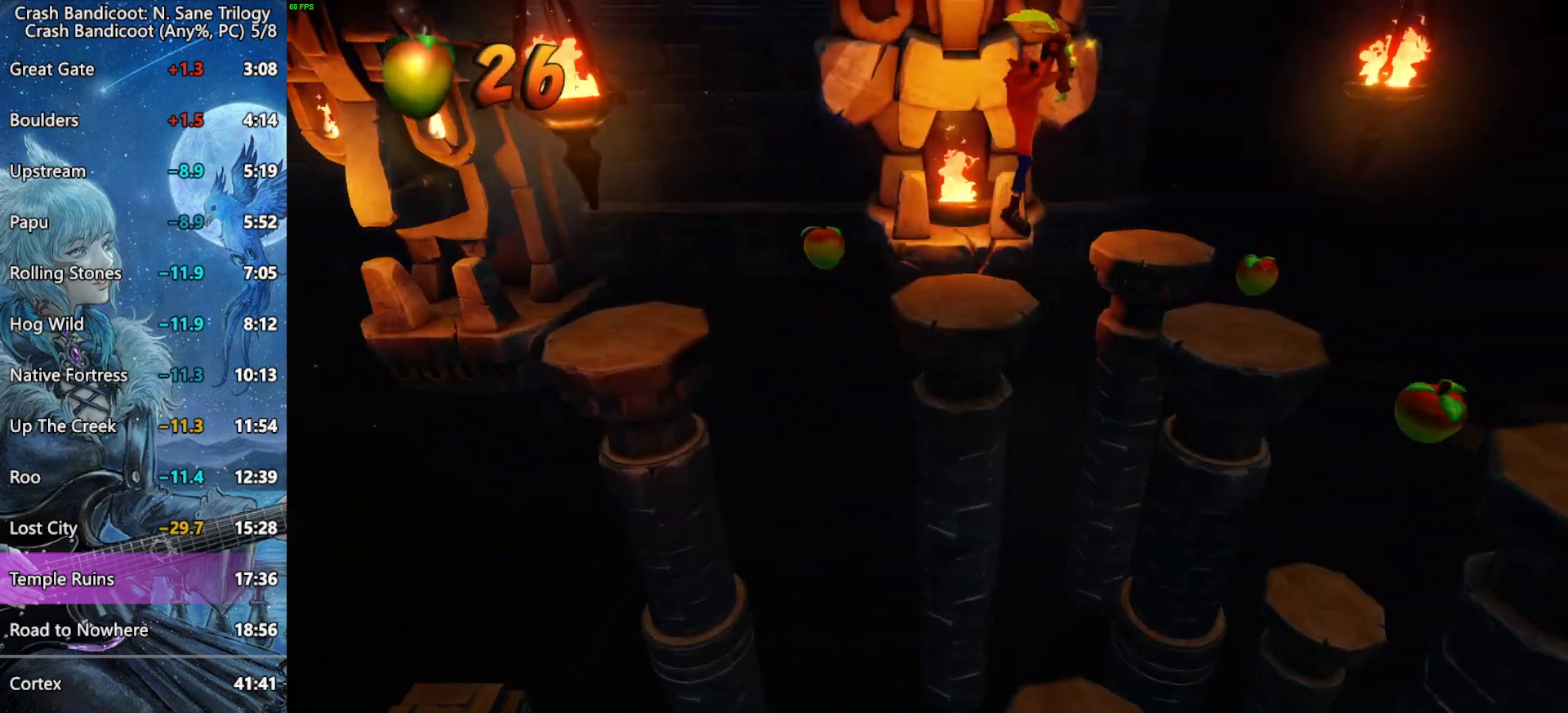
{"buttons": ["CROSS", "DPAD_DOWN", "DPAD_RIGHT"], "left_stick": "center", "right_stick": "center", "events": [[50, "R2", "up"], [67, "CROSS", "up"], [283, "DPAD_DOWN", "down"], [467, "CROSS", "down"]]}
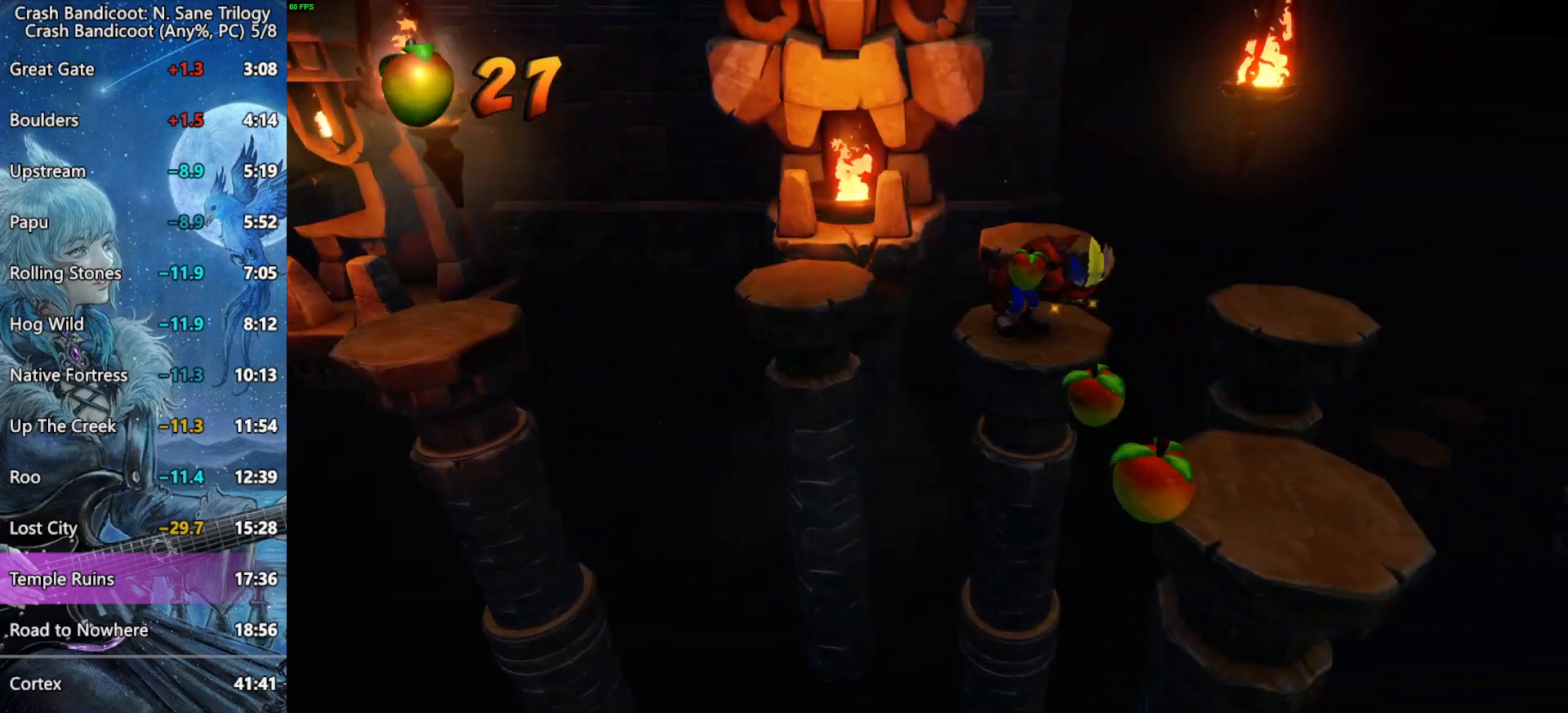
{"buttons": ["DPAD_DOWN"], "left_stick": "center", "right_stick": "center", "events": [[167, "DPAD_RIGHT", "up"], [317, "CROSS", "up"]]}
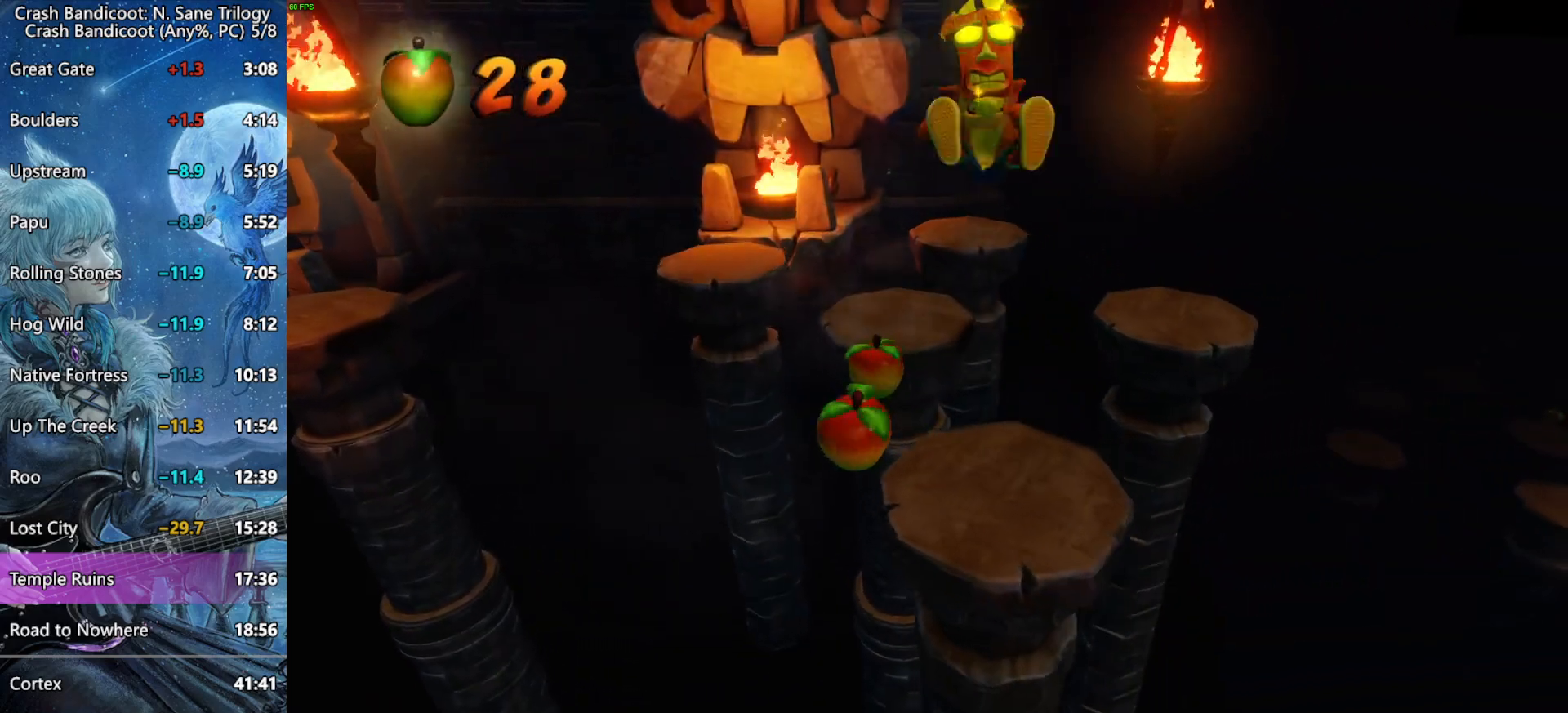
{"buttons": ["SQUARE", "DPAD_DOWN"], "left_stick": "center", "right_stick": "center", "events": [[350, "SQUARE", "down"]]}
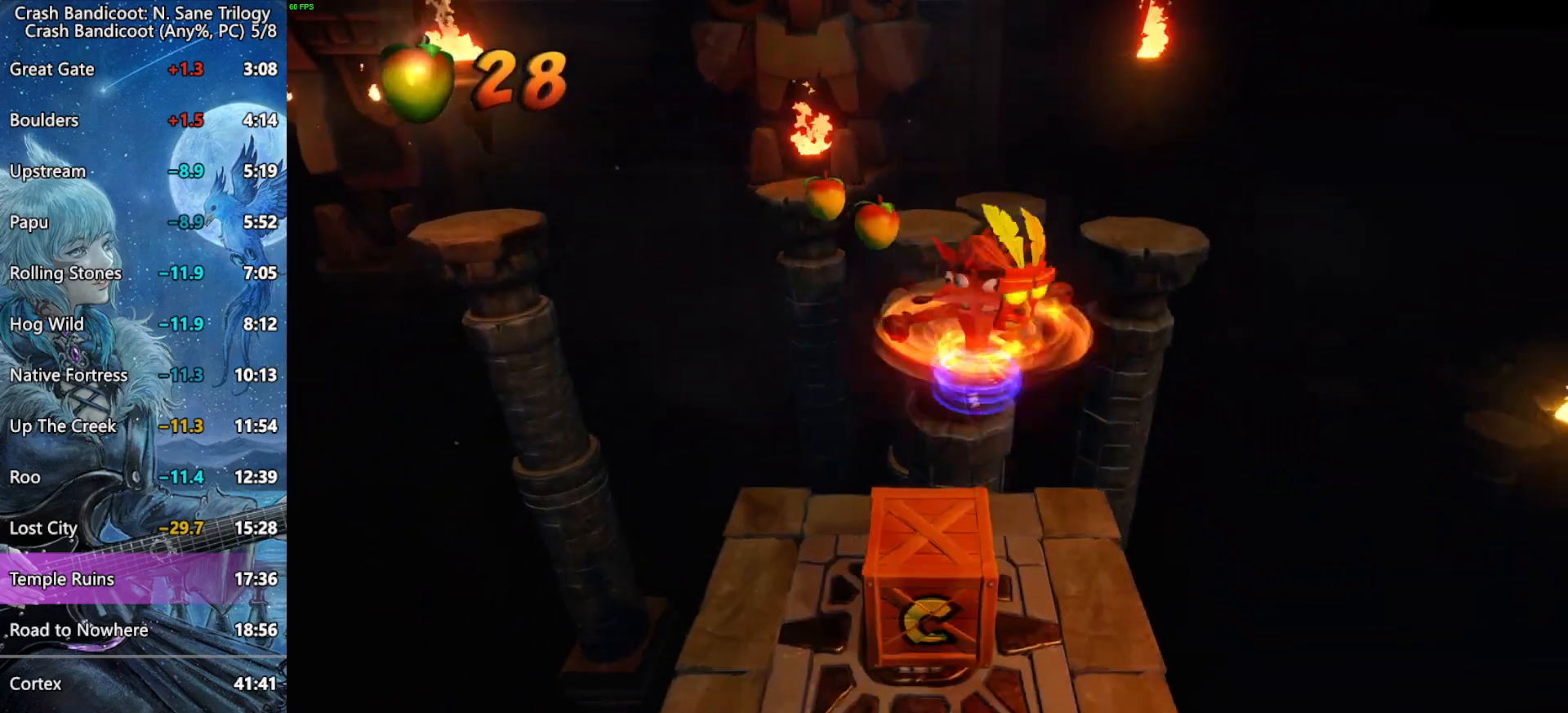
{"buttons": ["DPAD_DOWN"], "left_stick": "center", "right_stick": "center", "events": [[117, "SQUARE", "up"]]}
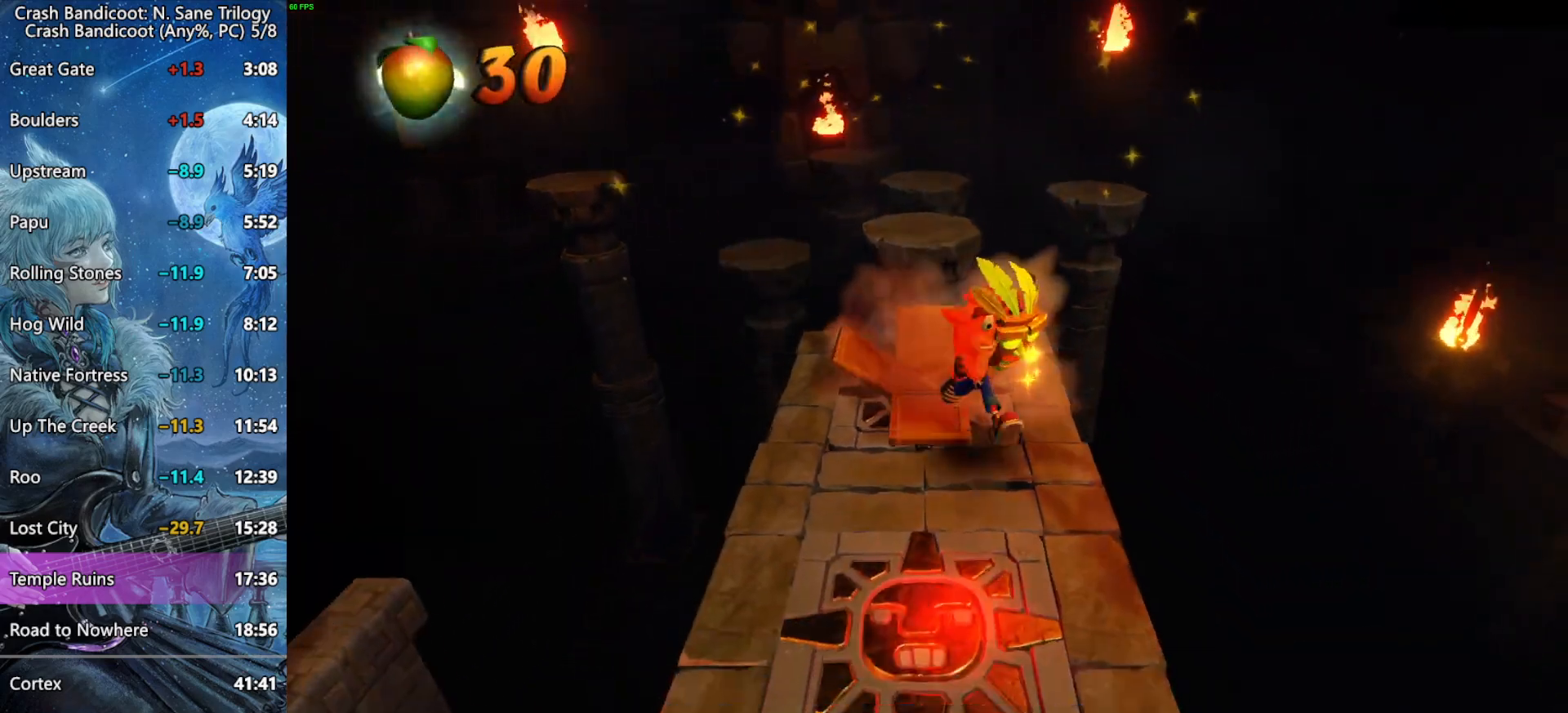
{"buttons": ["SQUARE", "DPAD_DOWN"], "left_stick": "center", "right_stick": "center", "events": [[317, "DPAD_LEFT", "down"], [333, "SQUARE", "down"], [383, "DPAD_LEFT", "up"]]}
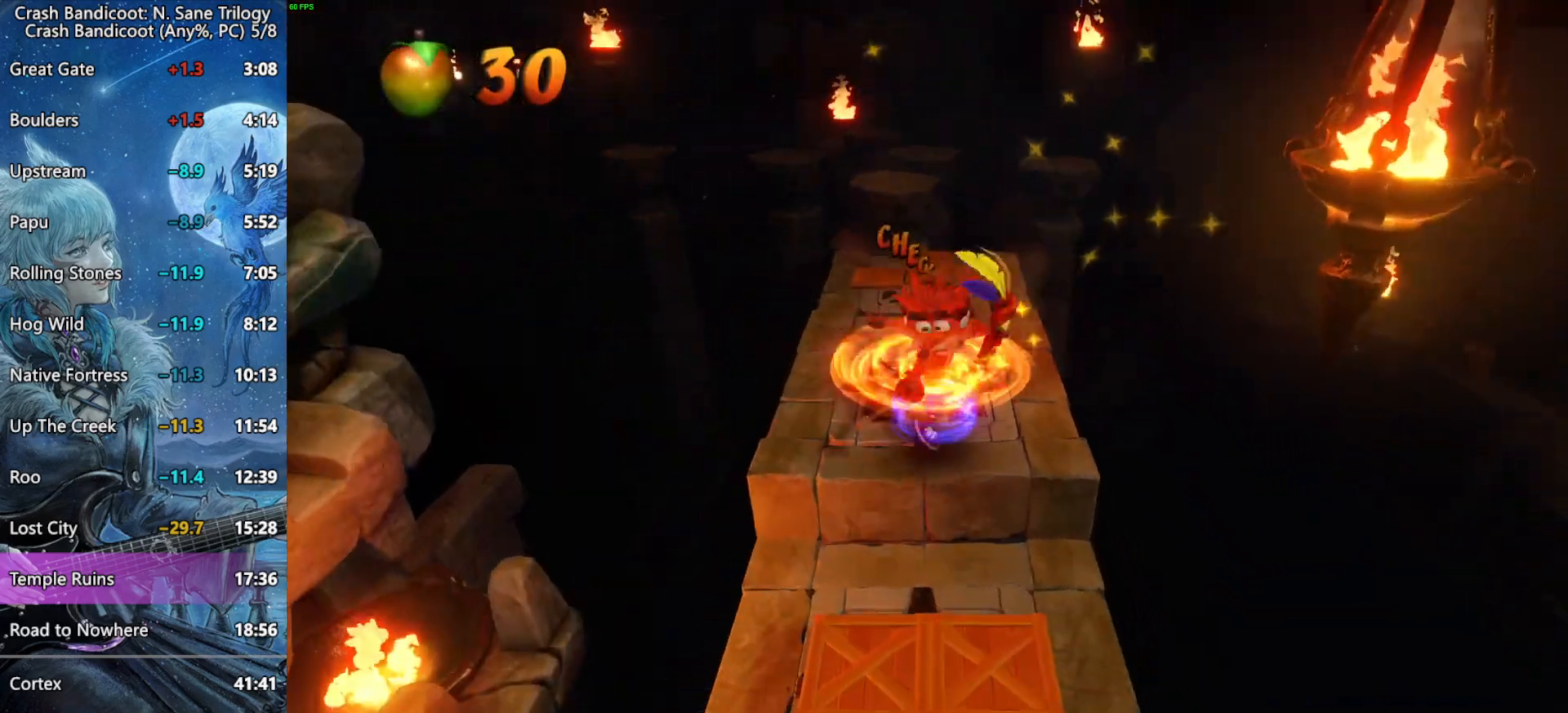
{"buttons": ["DPAD_DOWN"], "left_stick": "center", "right_stick": "center", "events": [[17, "SQUARE", "up"]]}
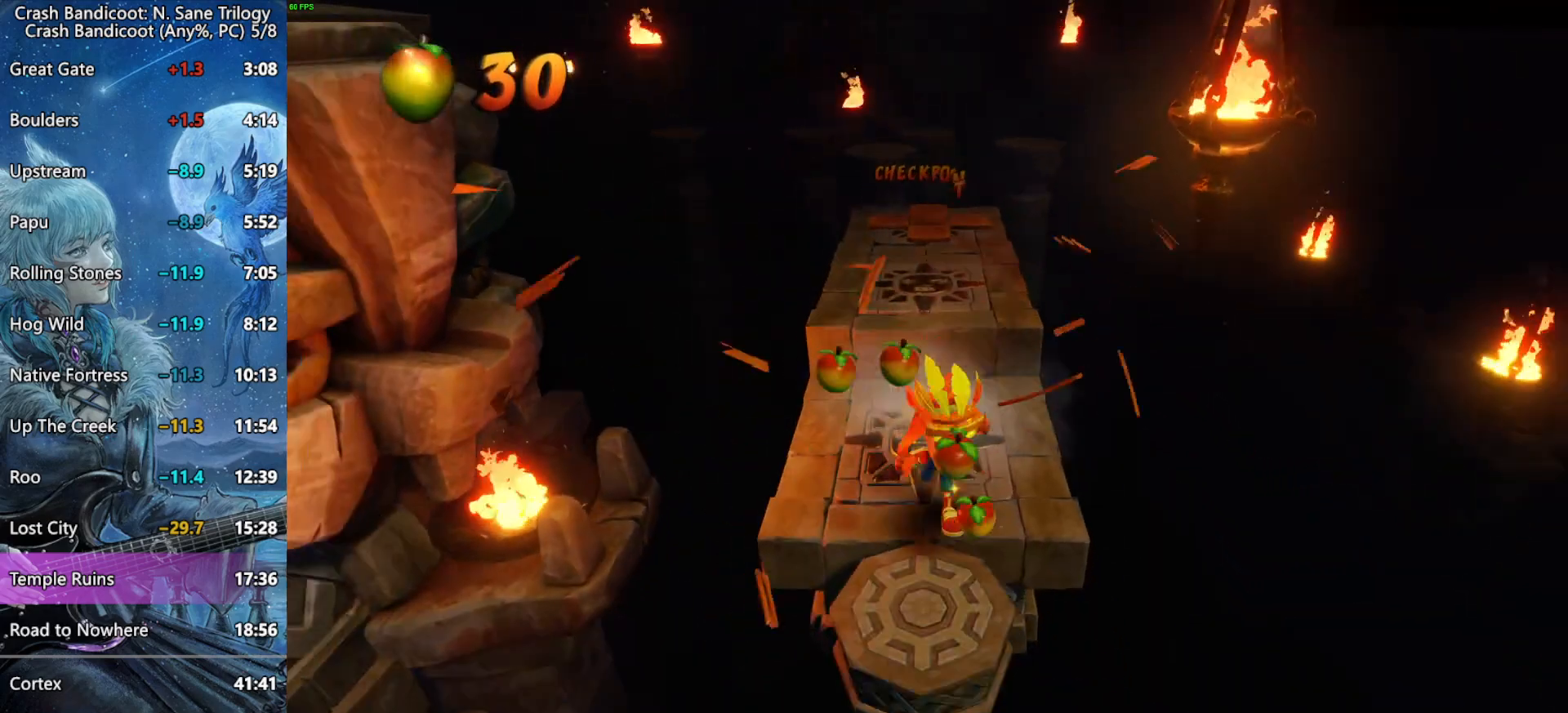
{"buttons": [], "left_stick": "center", "right_stick": "center", "events": [[183, "DPAD_DOWN", "up"]]}
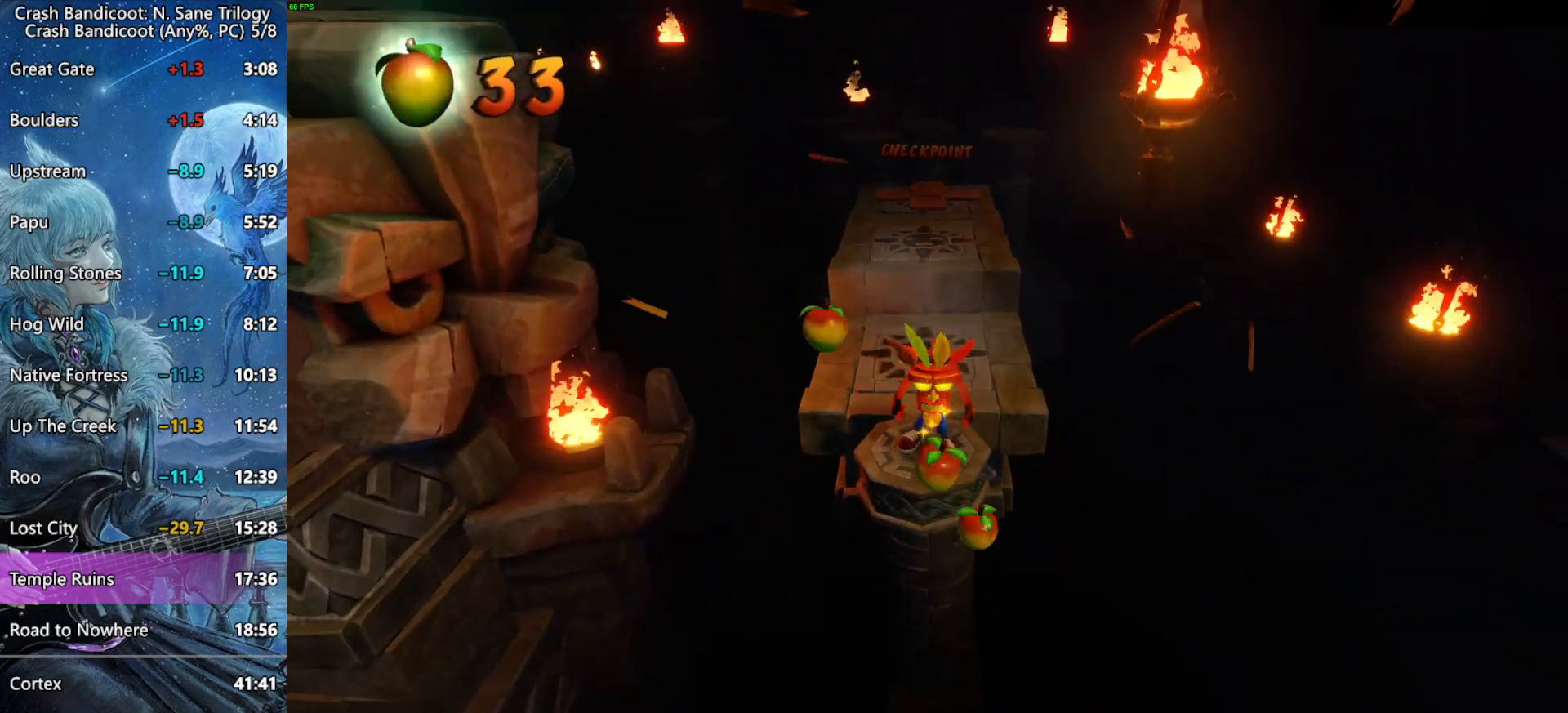
{"buttons": [], "left_stick": "center", "right_stick": "center", "events": []}
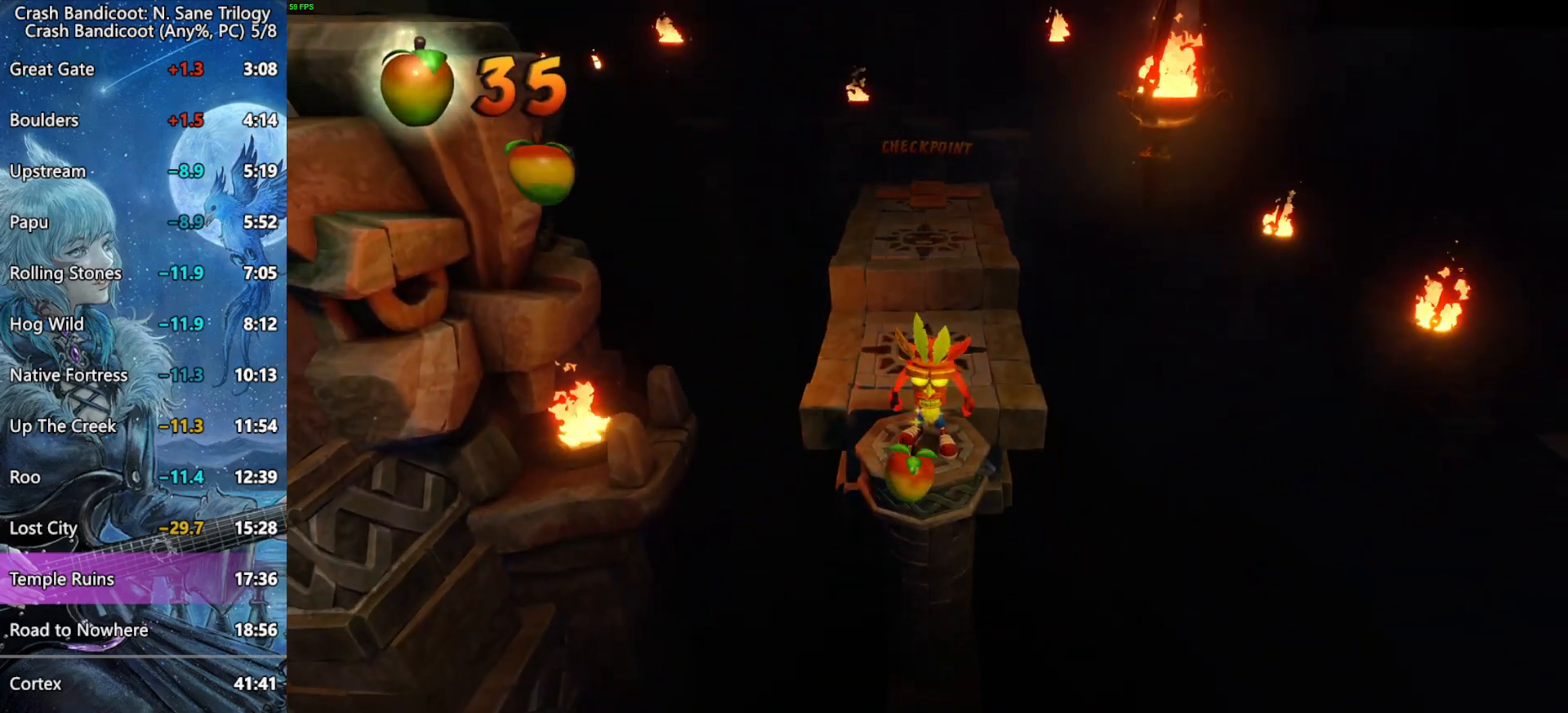
{"buttons": [], "left_stick": "center", "right_stick": "center", "events": []}
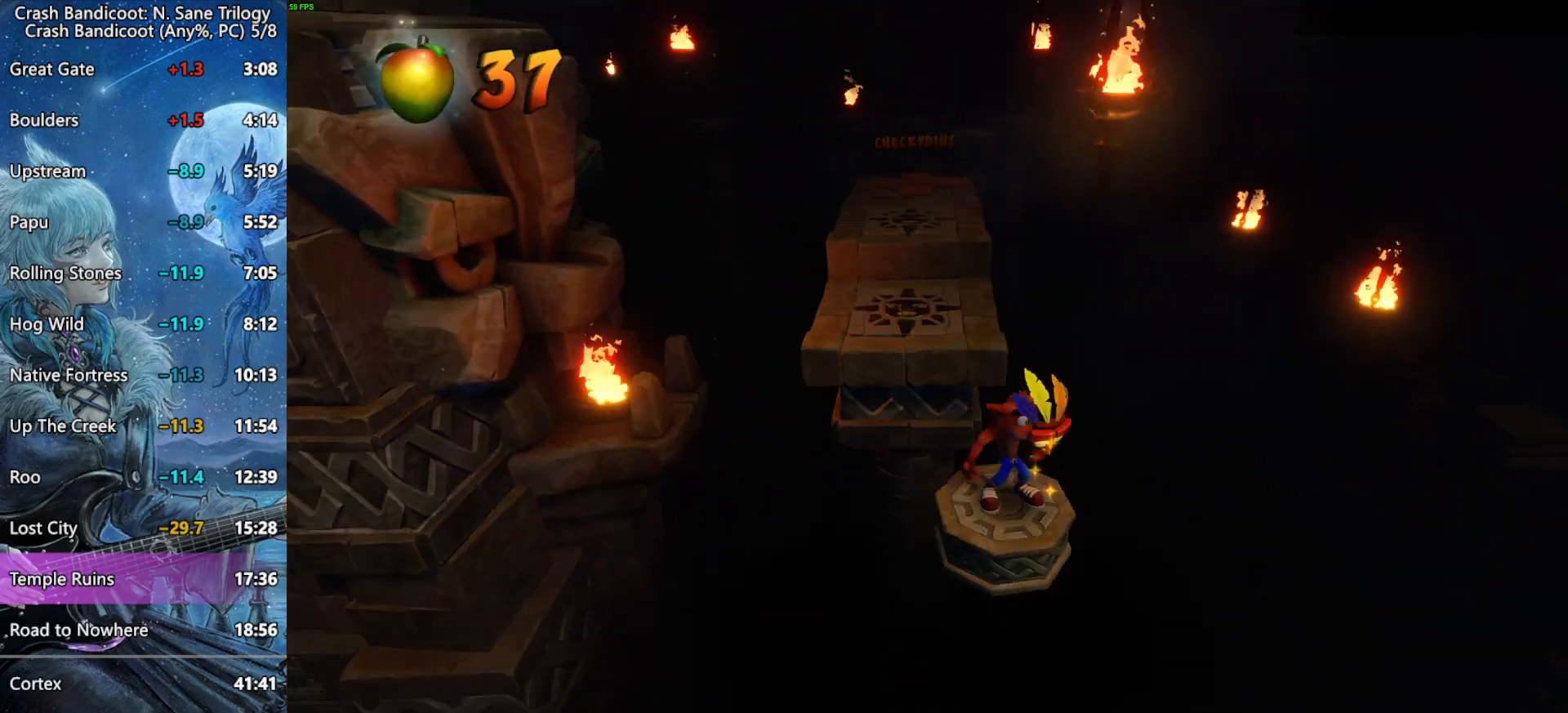
{"buttons": [], "left_stick": "center", "right_stick": "center", "events": []}
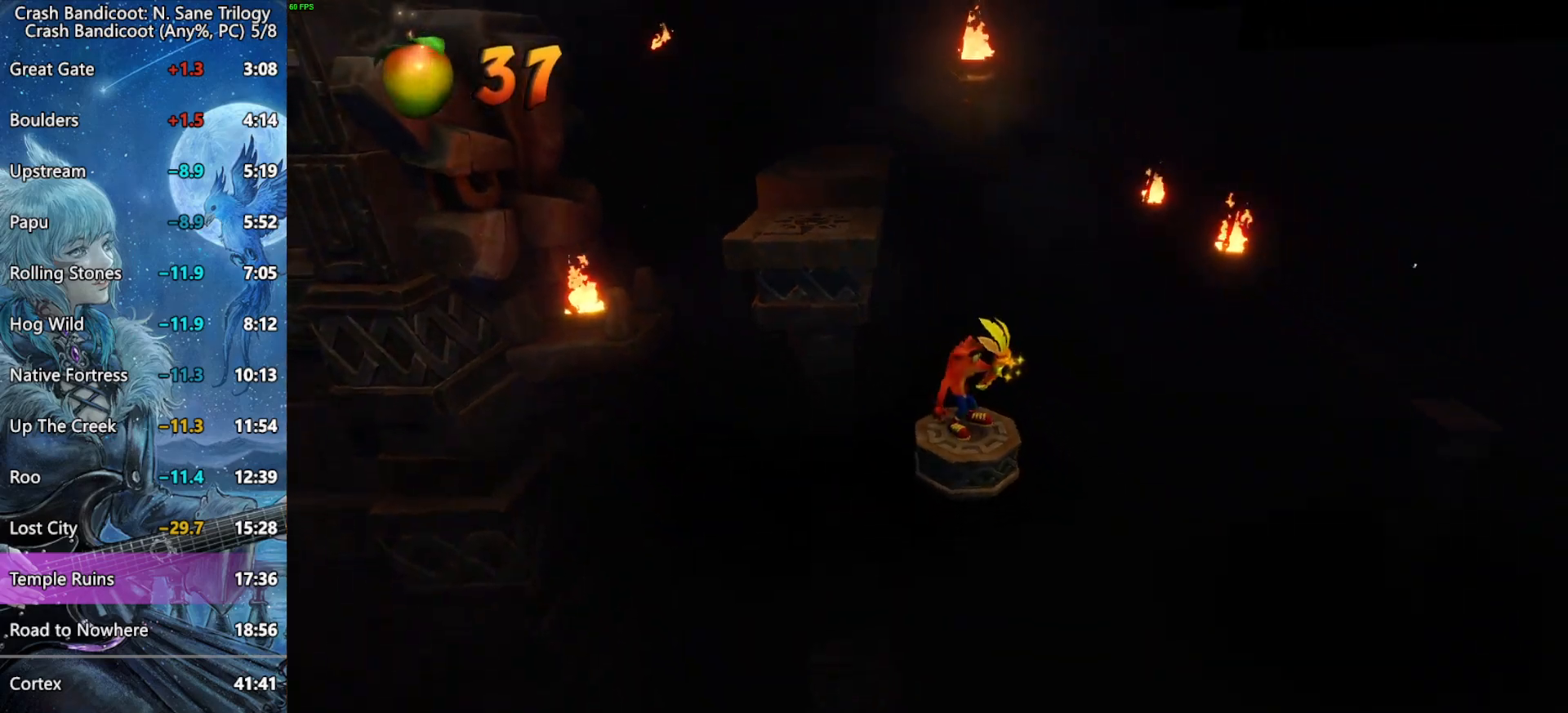
{"buttons": [], "left_stick": "center", "right_stick": "center", "events": []}
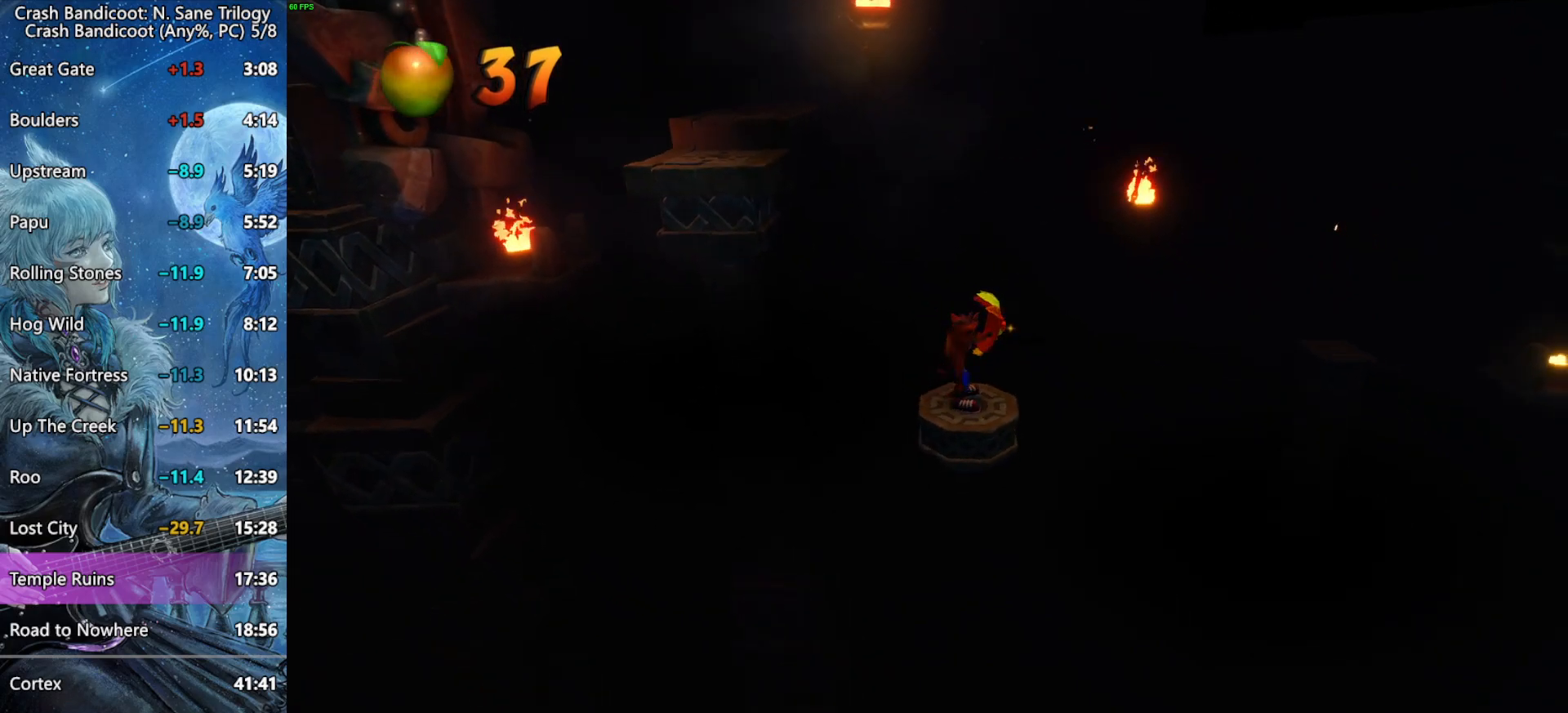
{"buttons": [], "left_stick": "center", "right_stick": "center", "events": [[183, "DPAD_DOWN", "down"], [250, "DPAD_DOWN", "up"]]}
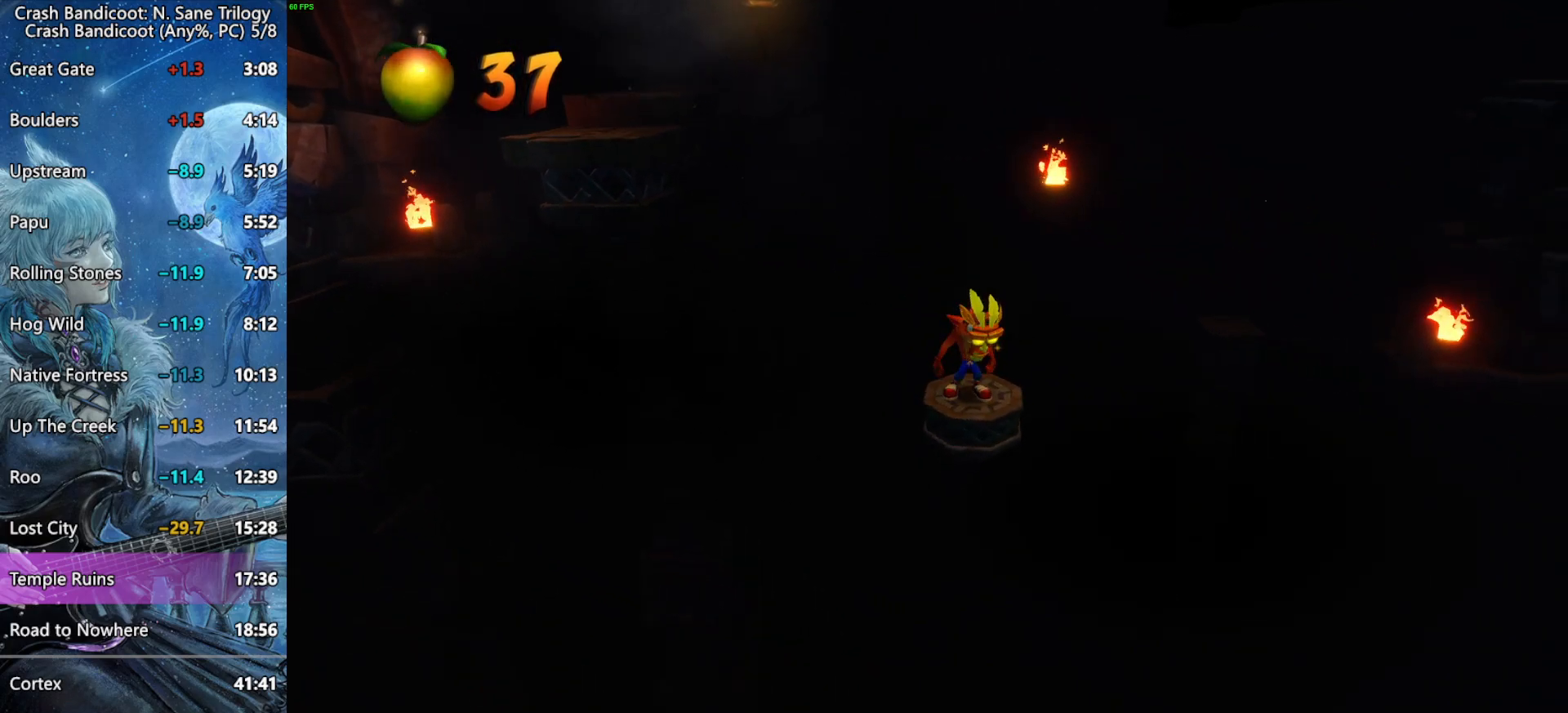
{"buttons": [], "left_stick": "center", "right_stick": "center", "events": [[67, "DPAD_RIGHT", "down"], [117, "DPAD_RIGHT", "up"], [383, "DPAD_RIGHT", "down"], [433, "DPAD_RIGHT", "up"]]}
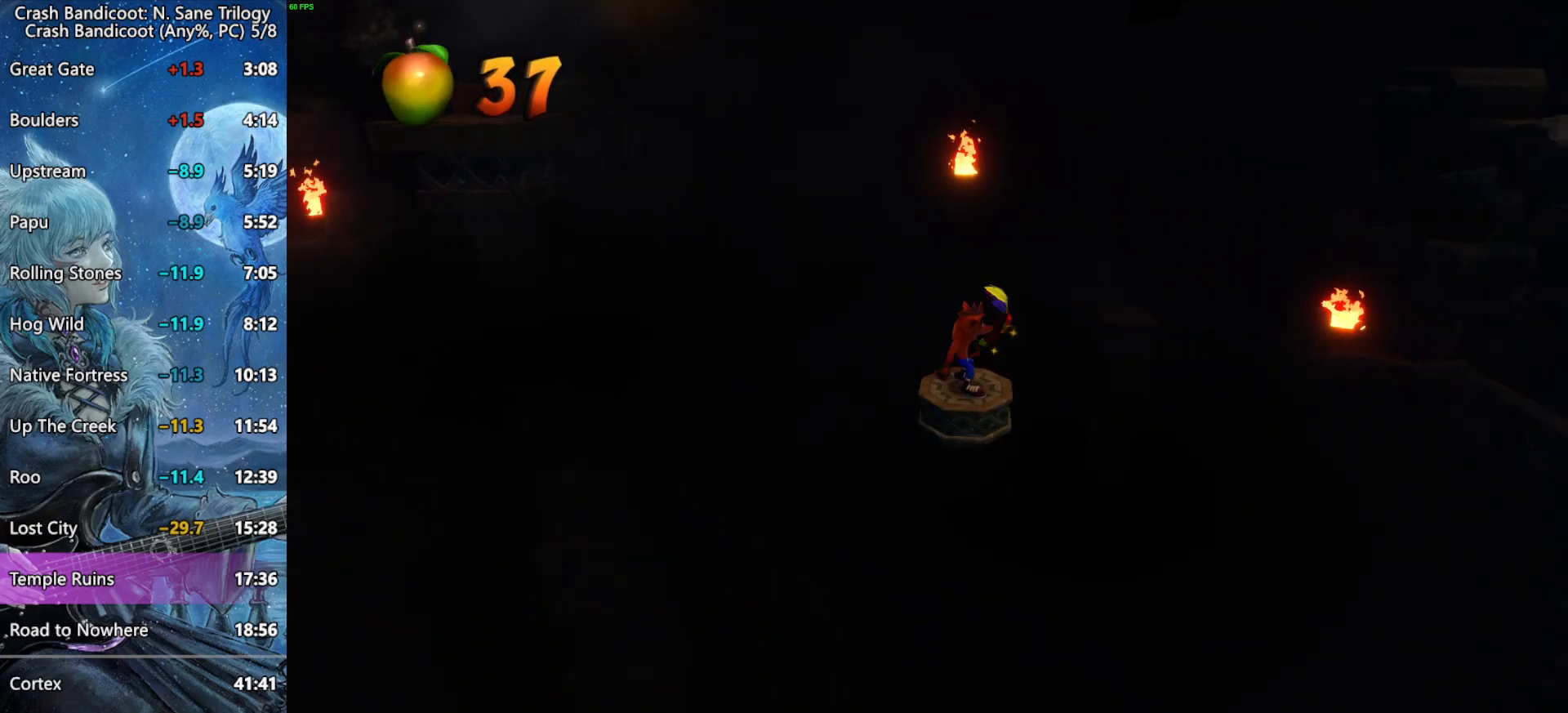
{"buttons": [], "left_stick": "center", "right_stick": "center", "events": [[217, "DPAD_RIGHT", "down"], [267, "DPAD_RIGHT", "up"], [433, "DPAD_RIGHT", "down"], [483, "DPAD_RIGHT", "up"]]}
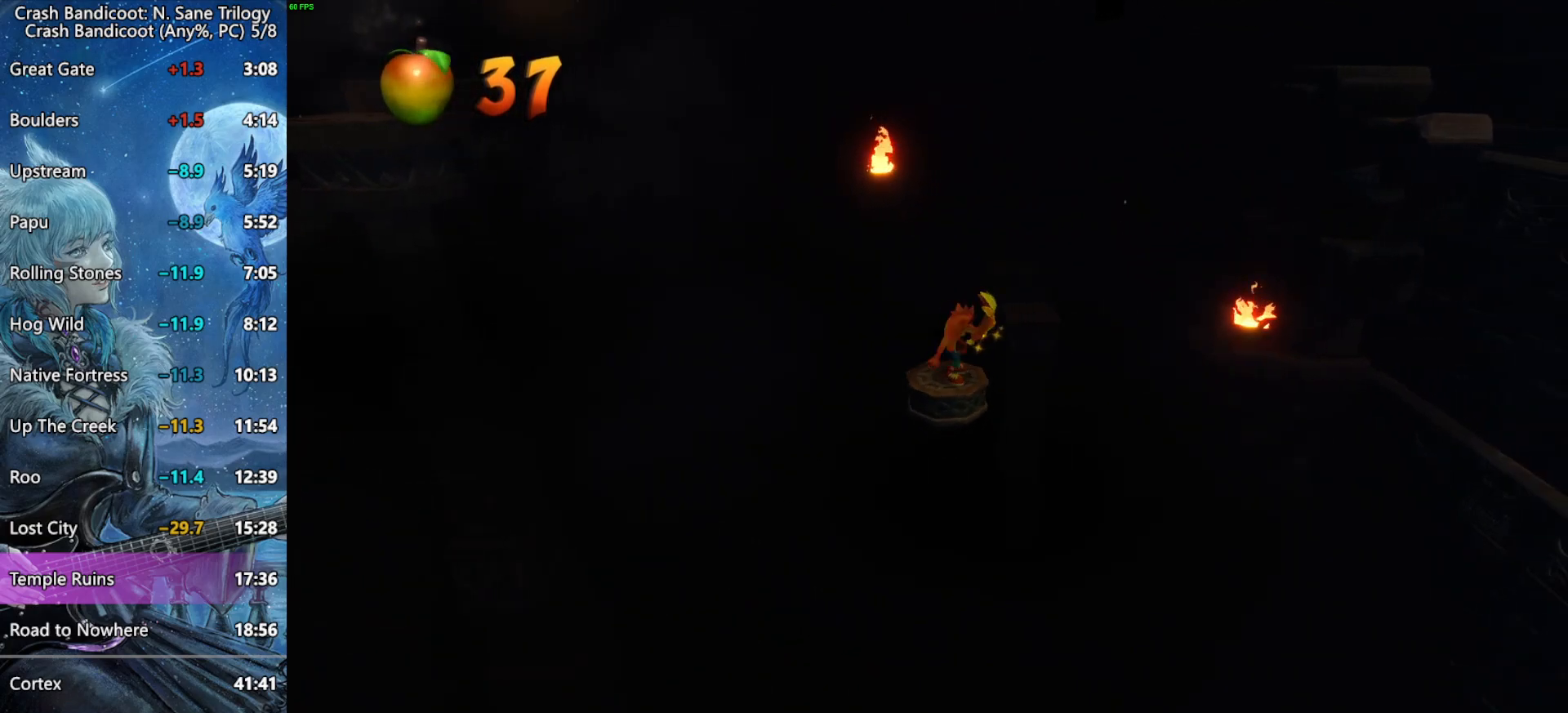
{"buttons": [], "left_stick": "center", "right_stick": "center", "events": [[100, "DPAD_RIGHT", "down"], [167, "DPAD_RIGHT", "up"], [250, "DPAD_RIGHT", "down"], [333, "DPAD_RIGHT", "up"]]}
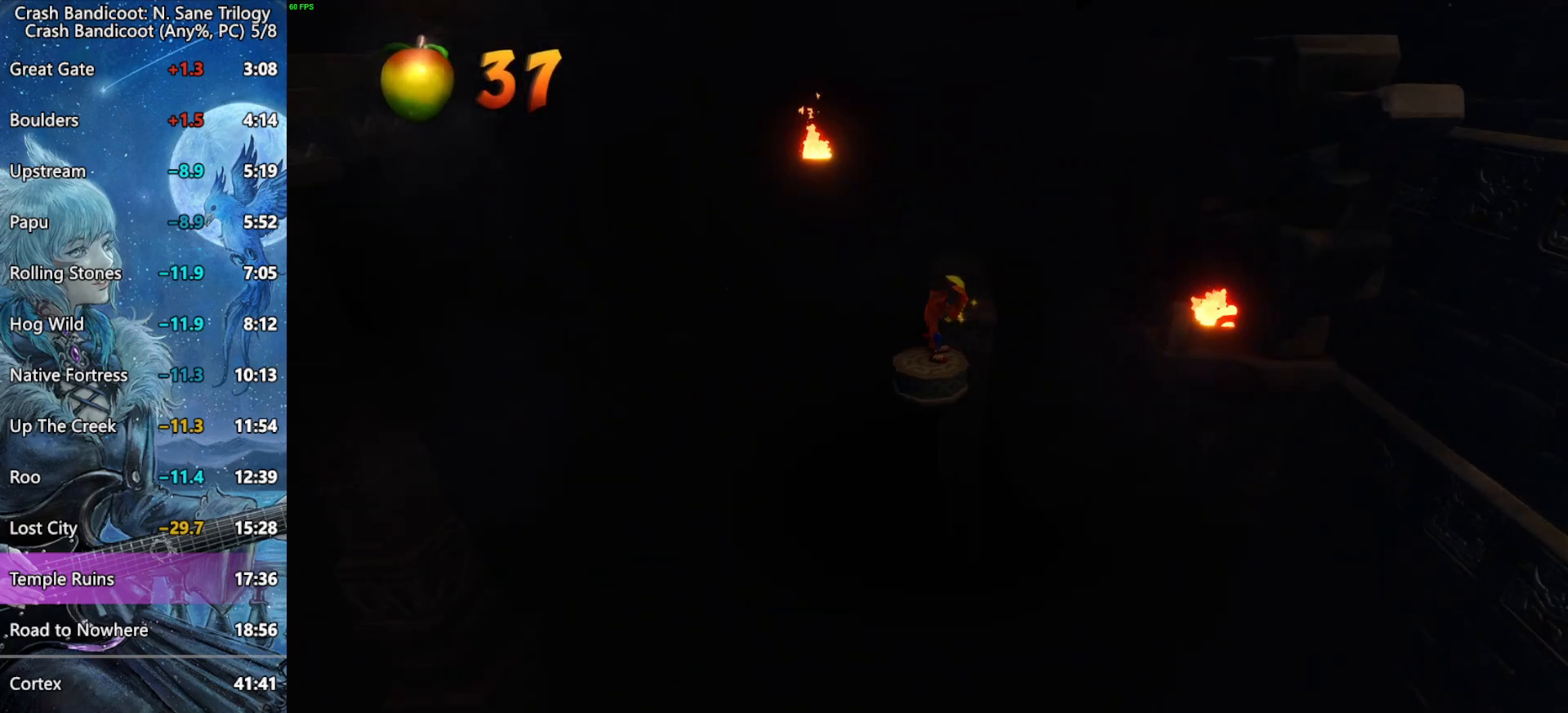
{"buttons": ["SQUARE", "DPAD_UP"], "left_stick": "center", "right_stick": "center", "events": [[367, "DPAD_UP", "down"], [433, "SQUARE", "down"]]}
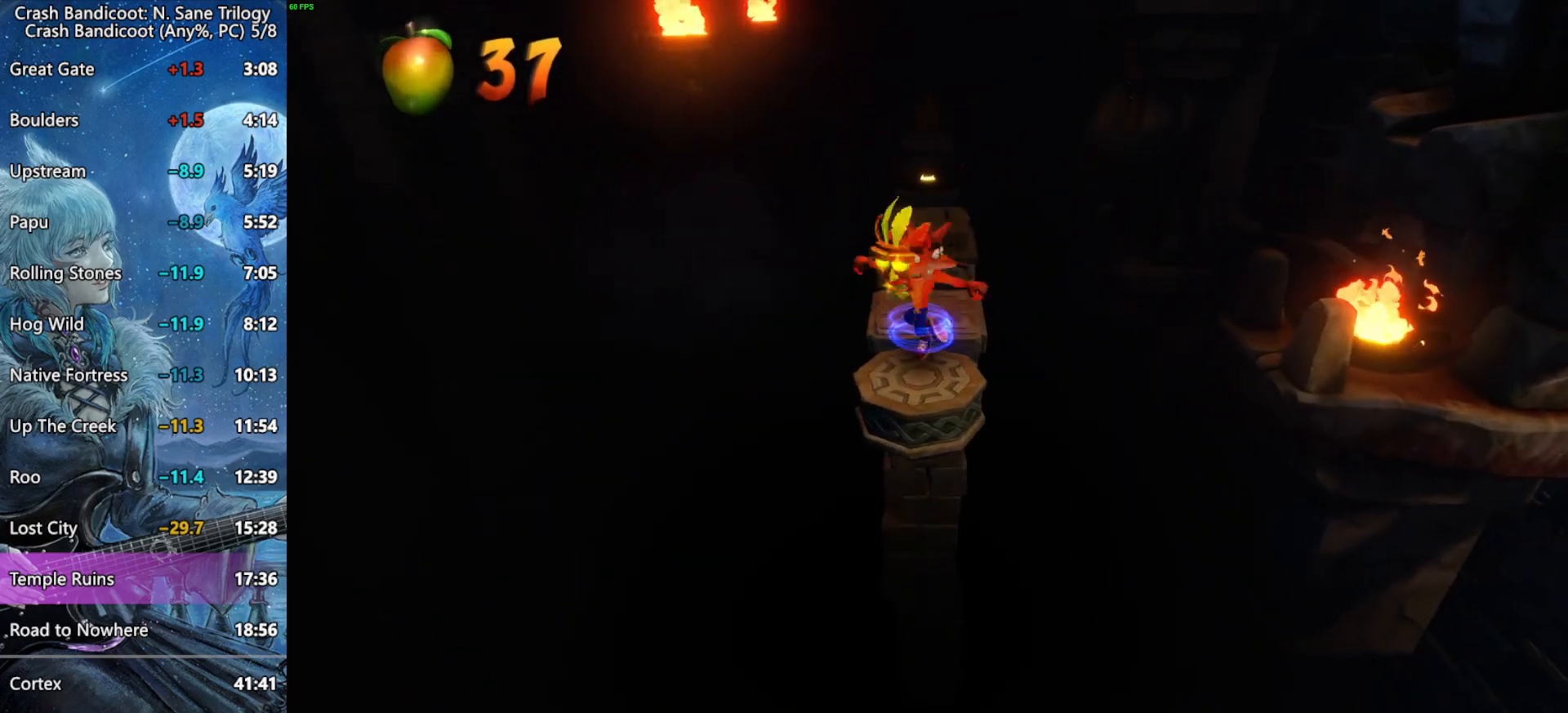
{"buttons": ["DPAD_UP"], "left_stick": "center", "right_stick": "center", "events": [[83, "SQUARE", "up"], [417, "CROSS", "down"], [483, "CROSS", "up"]]}
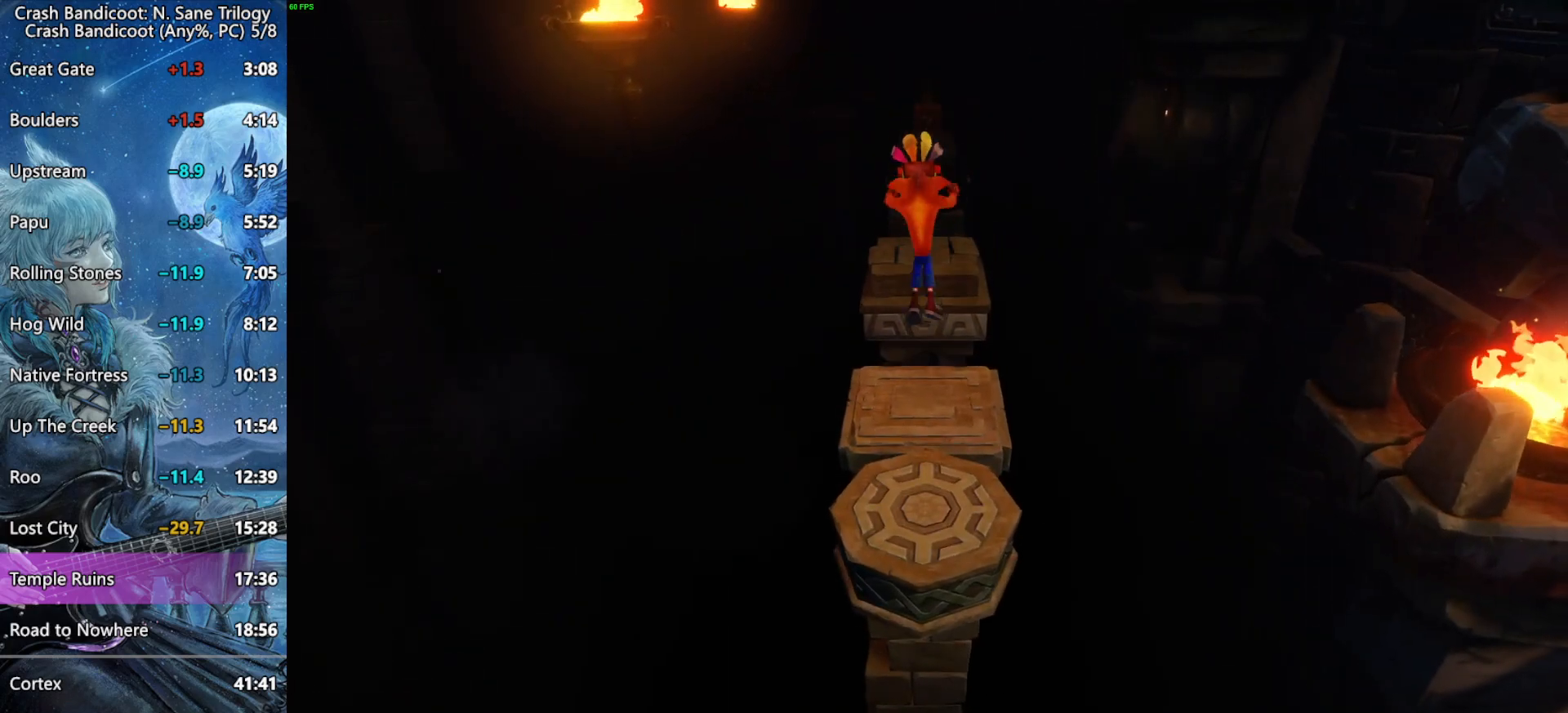
{"buttons": ["SQUARE", "DPAD_UP"], "left_stick": "center", "right_stick": "center", "events": [[500, "SQUARE", "down"]]}
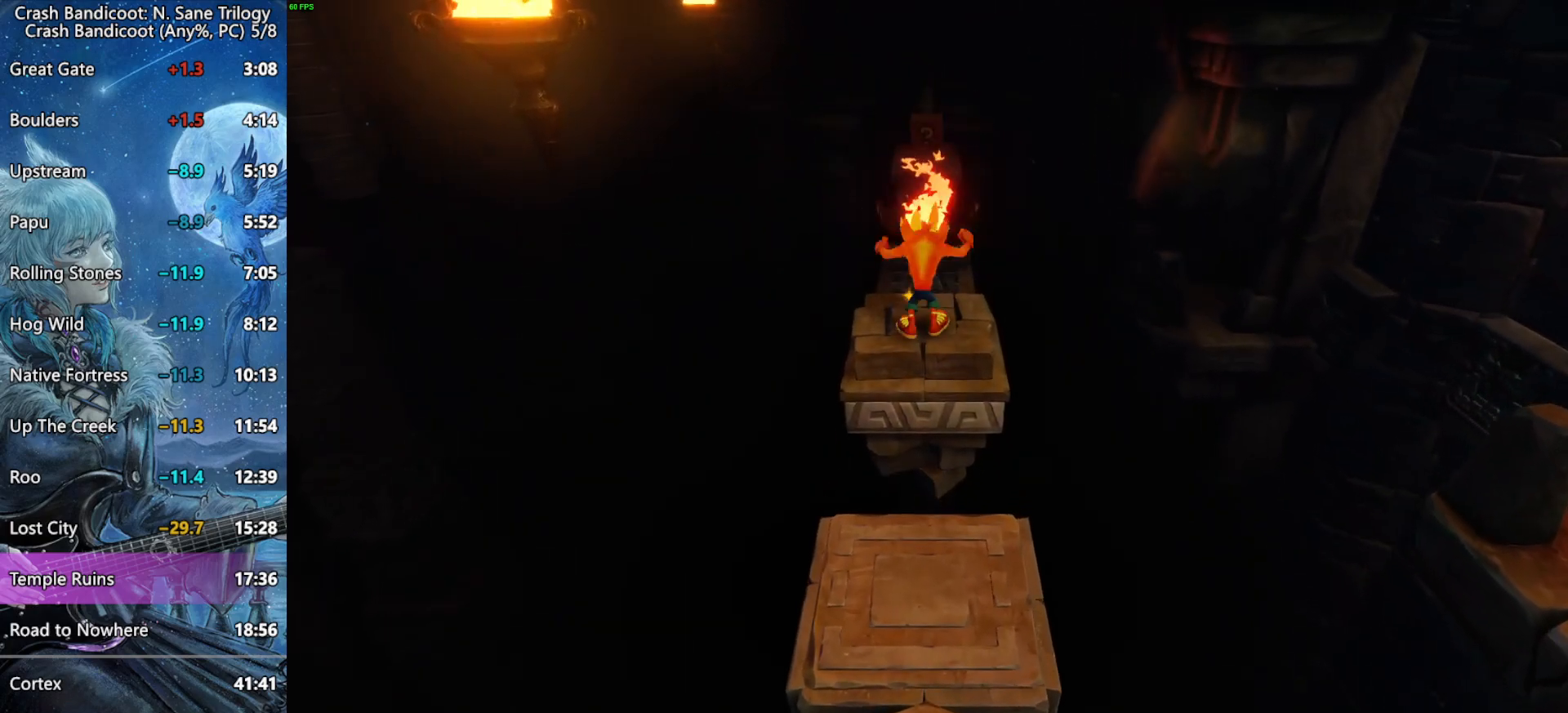
{"buttons": ["DPAD_UP"], "left_stick": "center", "right_stick": "center", "events": [[167, "SQUARE", "up"], [233, "CROSS", "down"], [317, "CROSS", "up"]]}
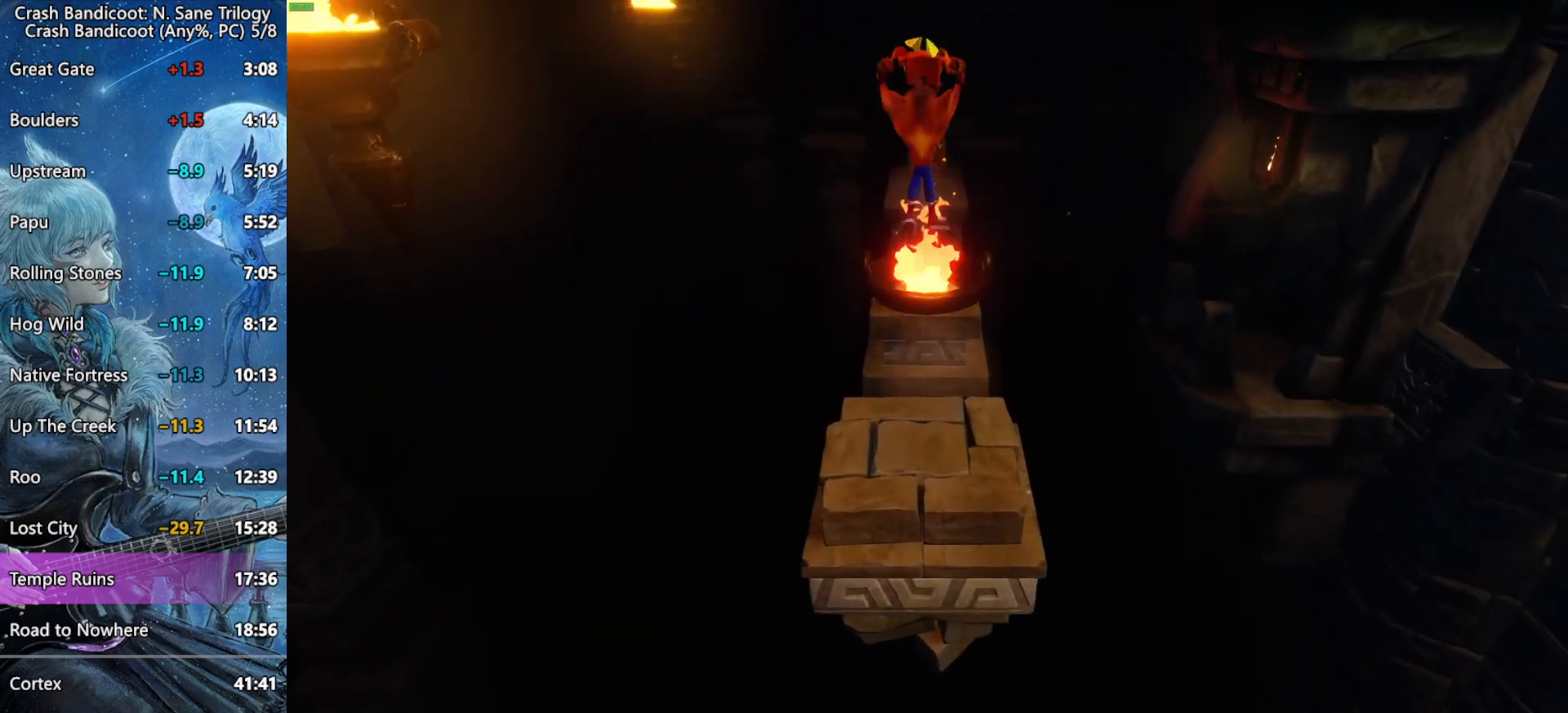
{"buttons": ["SQUARE", "DPAD_UP"], "left_stick": "center", "right_stick": "center", "events": [[383, "SQUARE", "down"]]}
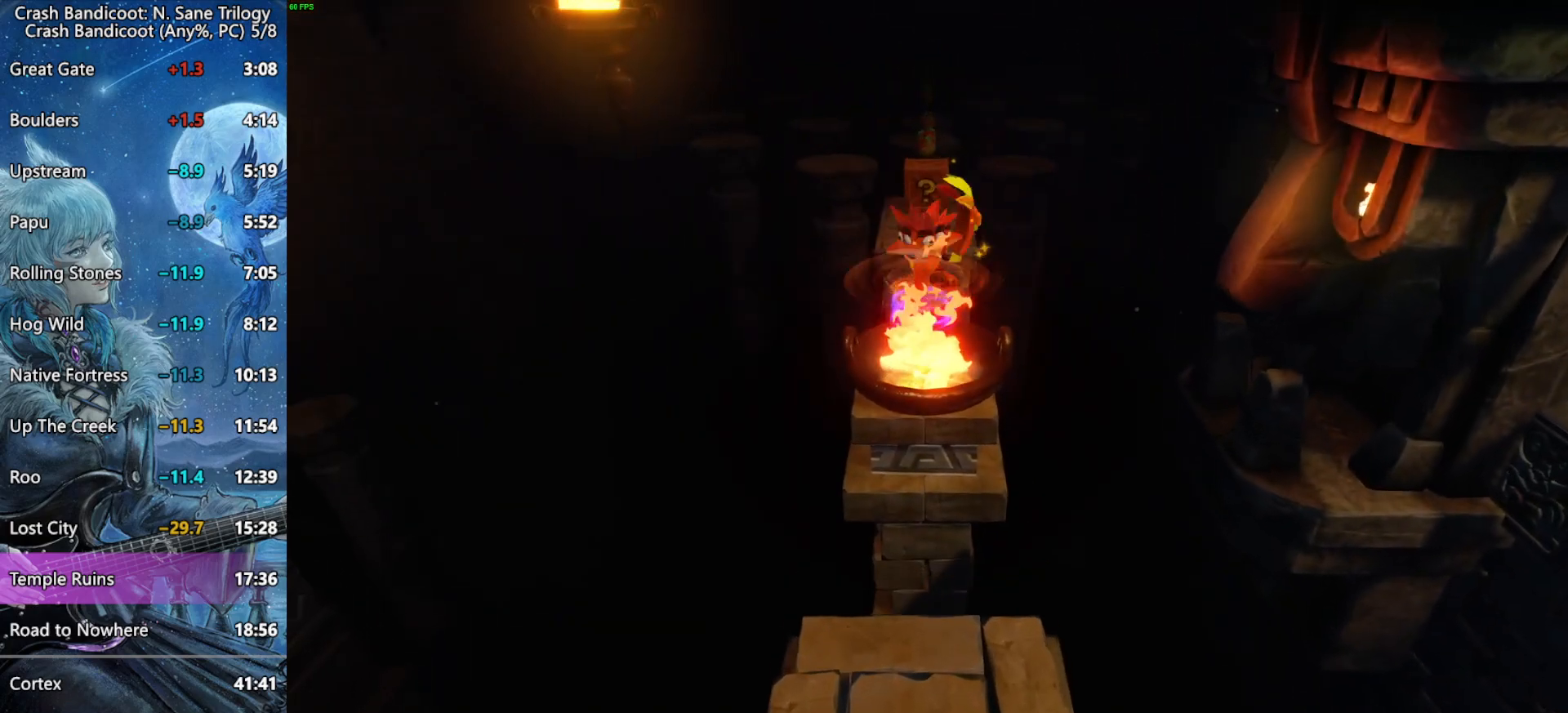
{"buttons": ["DPAD_UP"], "left_stick": "center", "right_stick": "center", "events": [[83, "SQUARE", "up"], [133, "CROSS", "down"], [167, "R2", "down"], [233, "CROSS", "up"], [233, "R2", "up"]]}